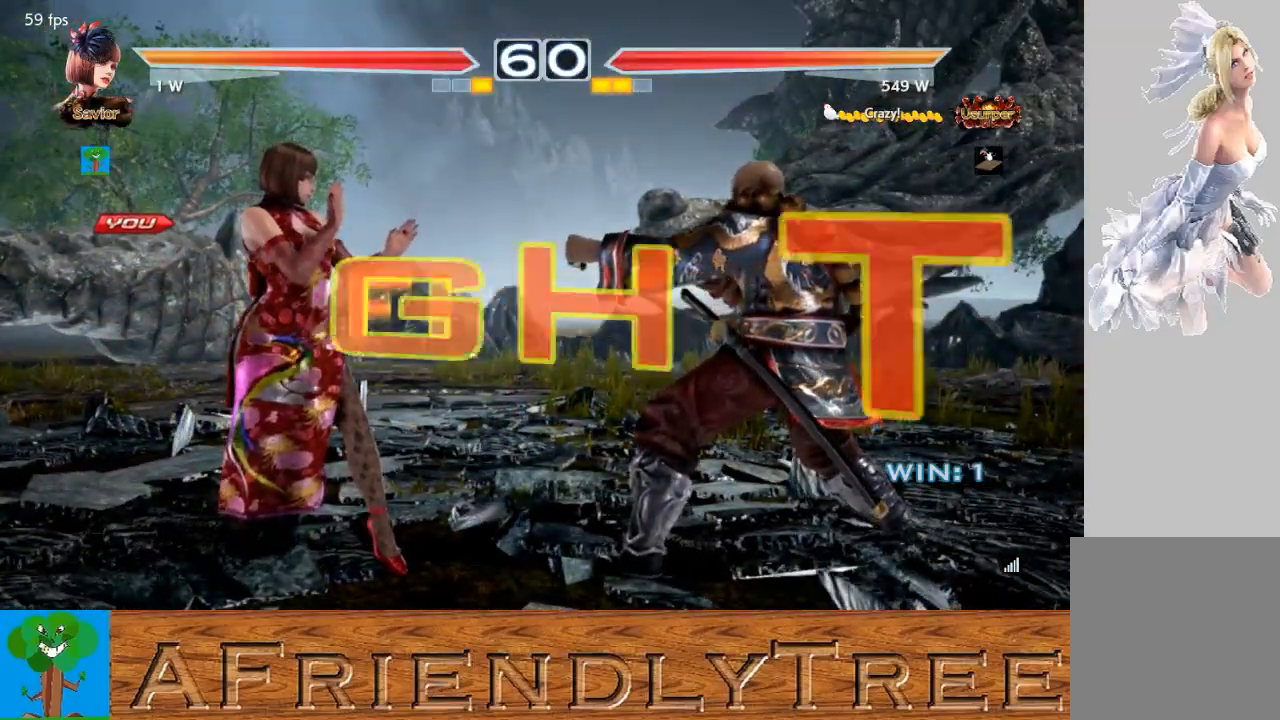
Gameplay with a controller (arcade stick); each line is a JSON object with the inputs held at the frame after it. "events" lists button and stick changes between this image and that frame as [ms after this image, input, new state], when the widget could be followed in between. Not read: L3 R3.
{"buttons": [], "left_stick": "center", "events": []}
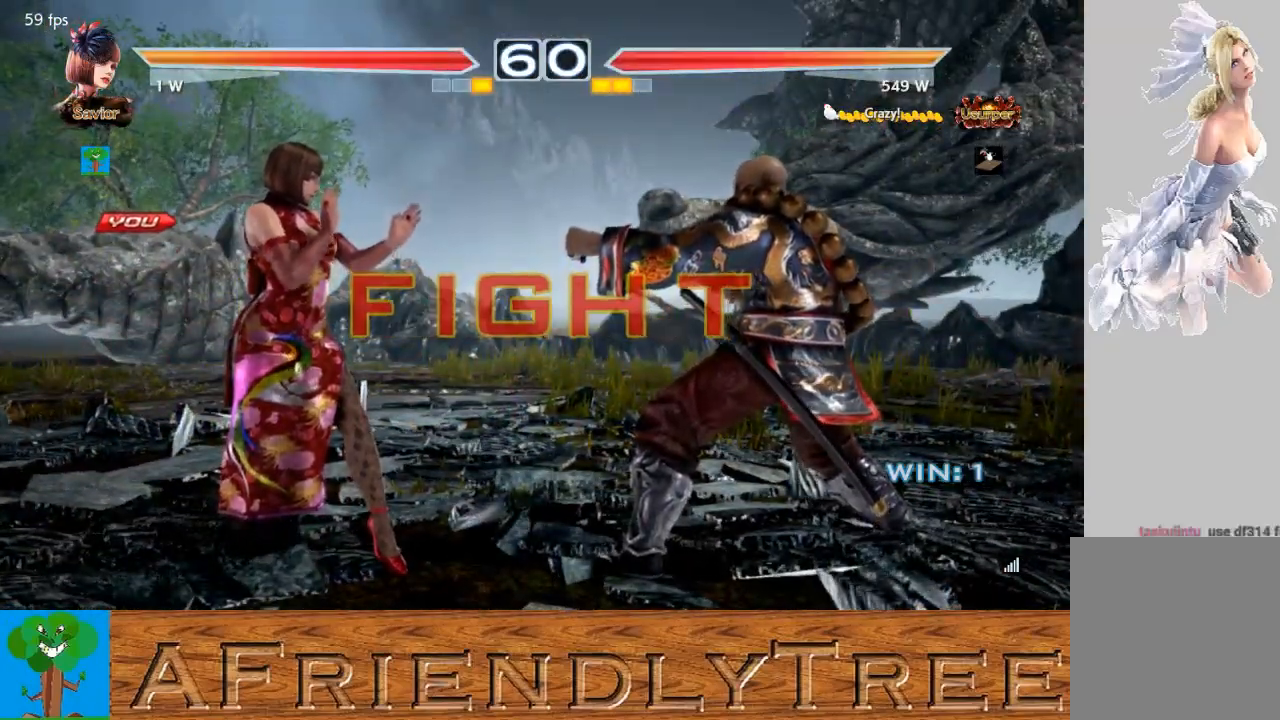
{"buttons": ["CIRCLE"], "left_stick": "down-right", "events": [[67, "left_stick", "down-right"], [100, "CIRCLE", "down"]]}
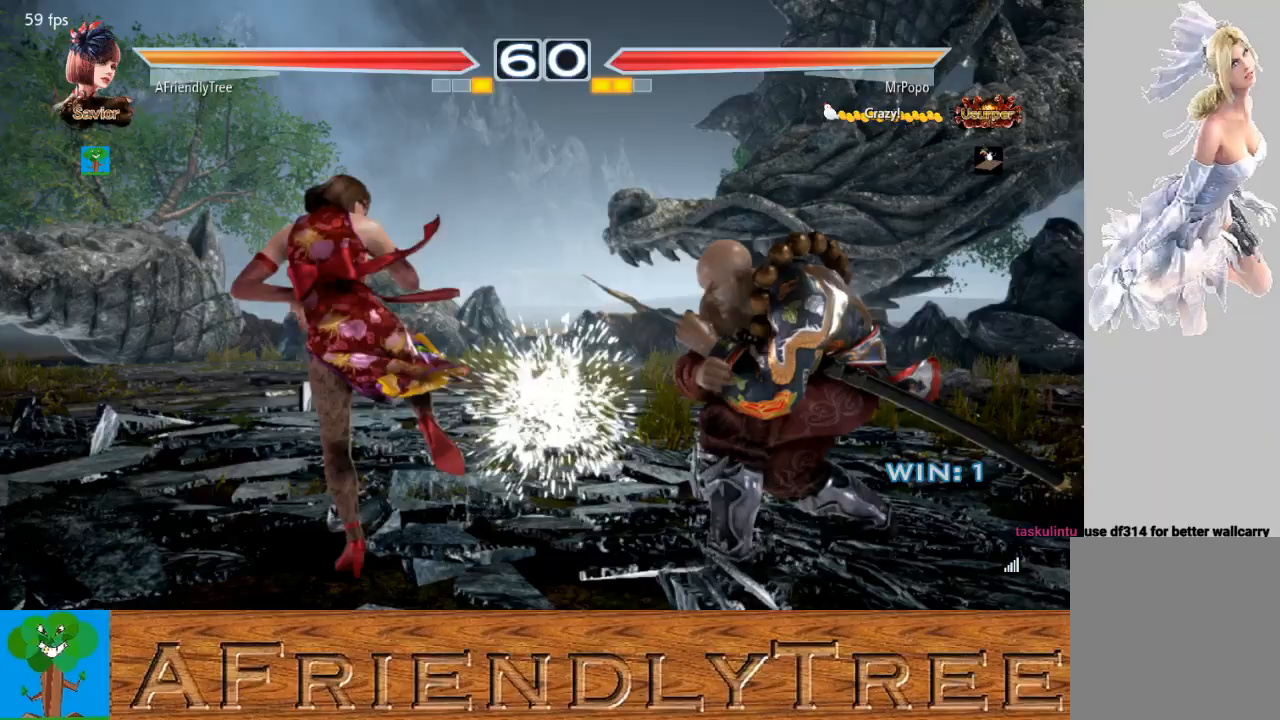
{"buttons": [], "left_stick": "left", "events": [[33, "left_stick", "right"], [133, "CIRCLE", "up"], [133, "left_stick", "center"], [233, "left_stick", "left"], [300, "left_stick", "center"], [433, "left_stick", "left"]]}
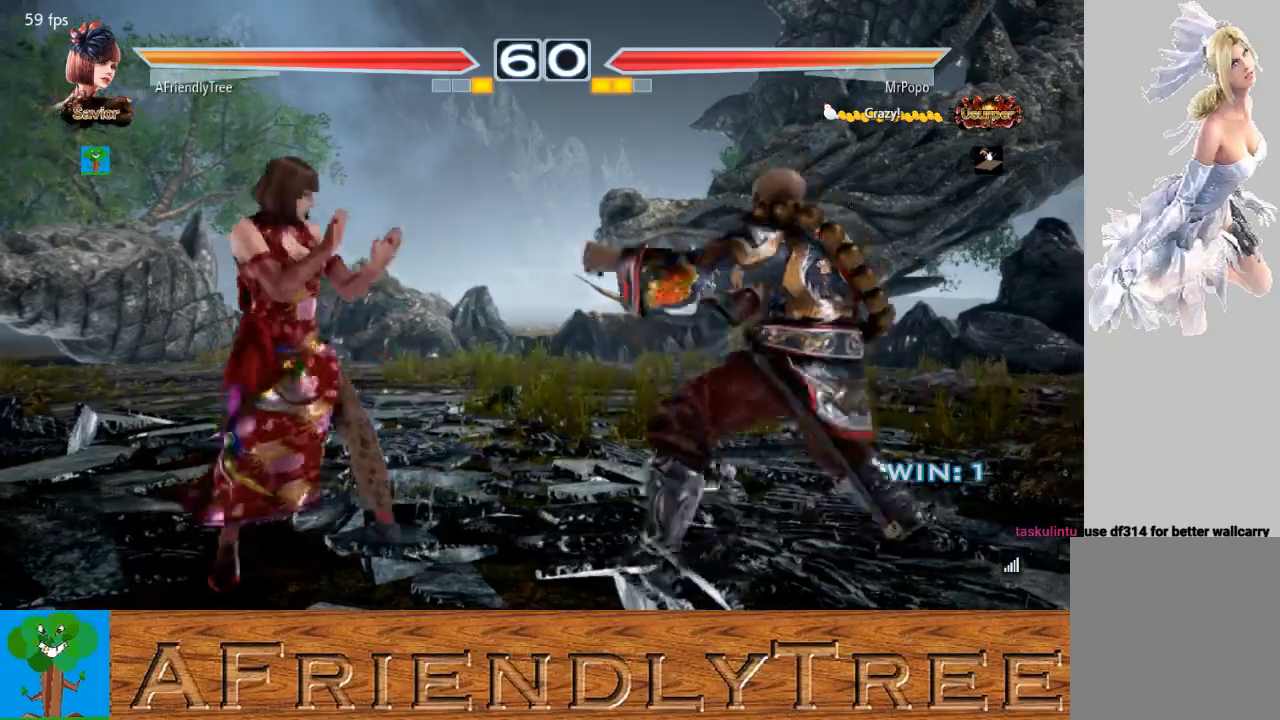
{"buttons": [], "left_stick": "left", "events": [[233, "left_stick", "center"], [300, "left_stick", "left"], [400, "left_stick", "center"], [467, "left_stick", "left"]]}
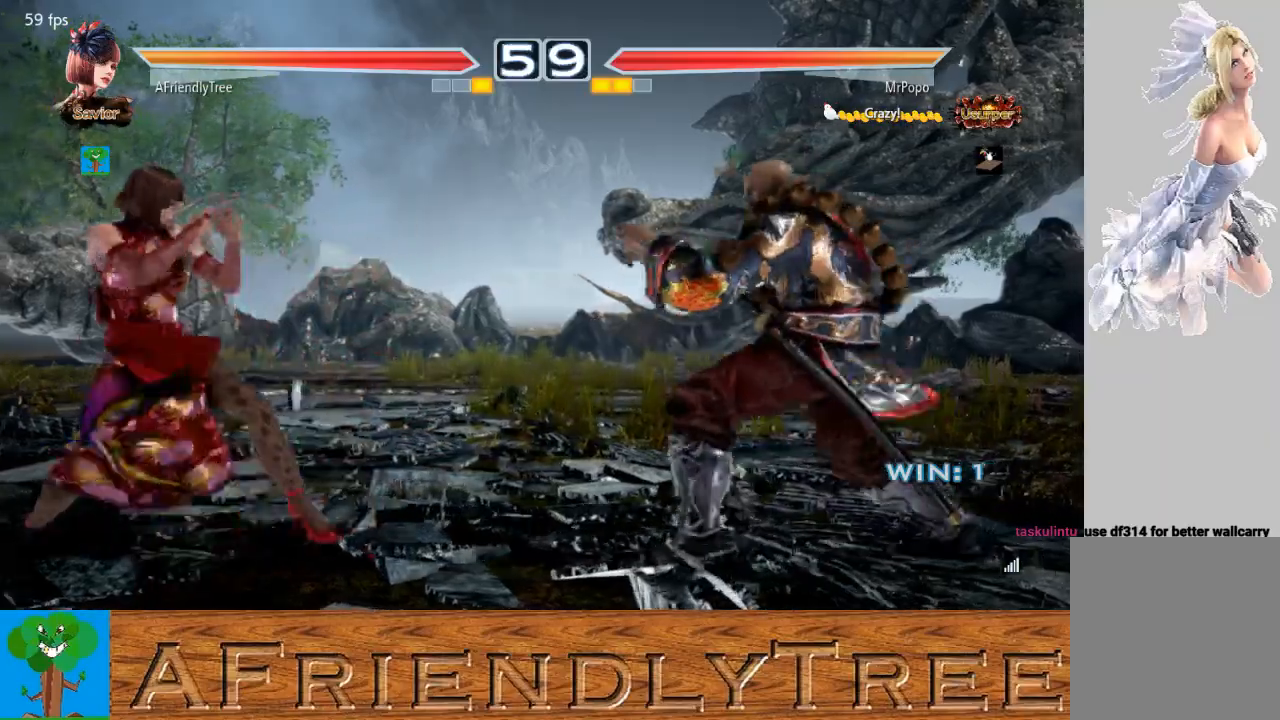
{"buttons": [], "left_stick": "down-left", "events": [[33, "left_stick", "down"], [133, "left_stick", "center"], [200, "left_stick", "left"], [267, "left_stick", "center"], [367, "left_stick", "left"], [467, "left_stick", "down-left"]]}
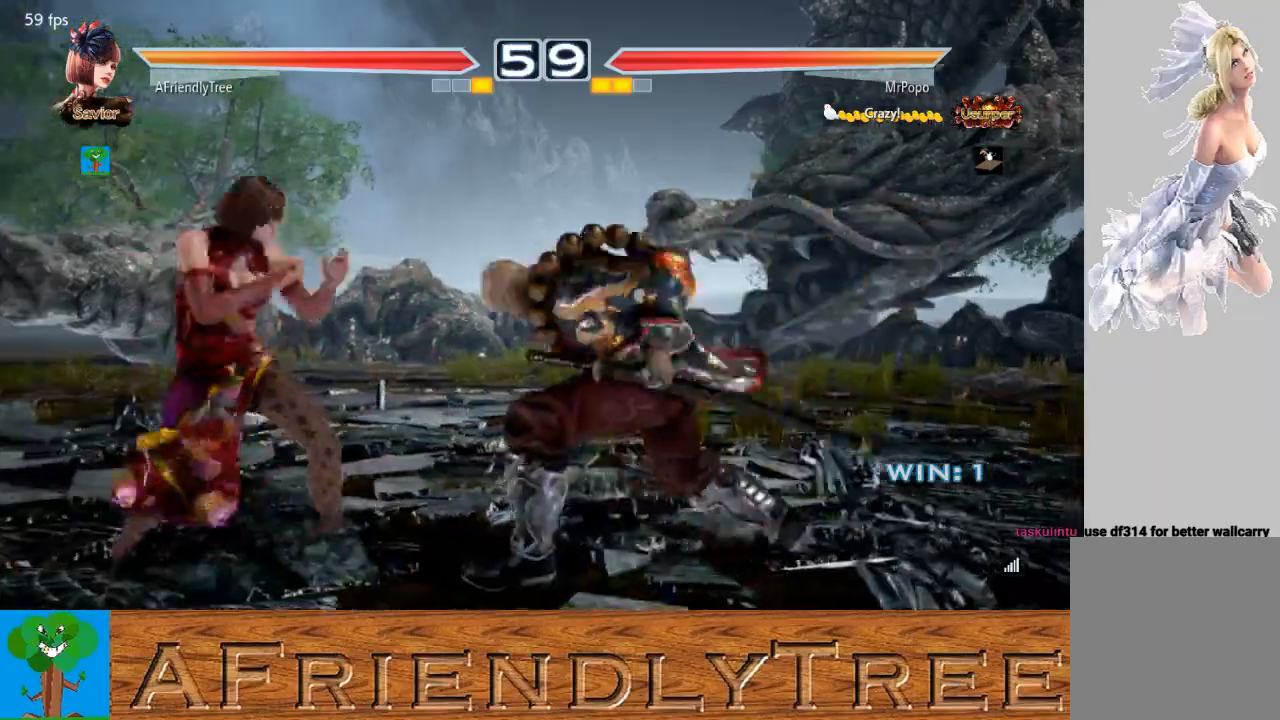
{"buttons": ["TRIANGLE"], "left_stick": "center", "events": [[100, "TRIANGLE", "down"], [100, "left_stick", "center"]]}
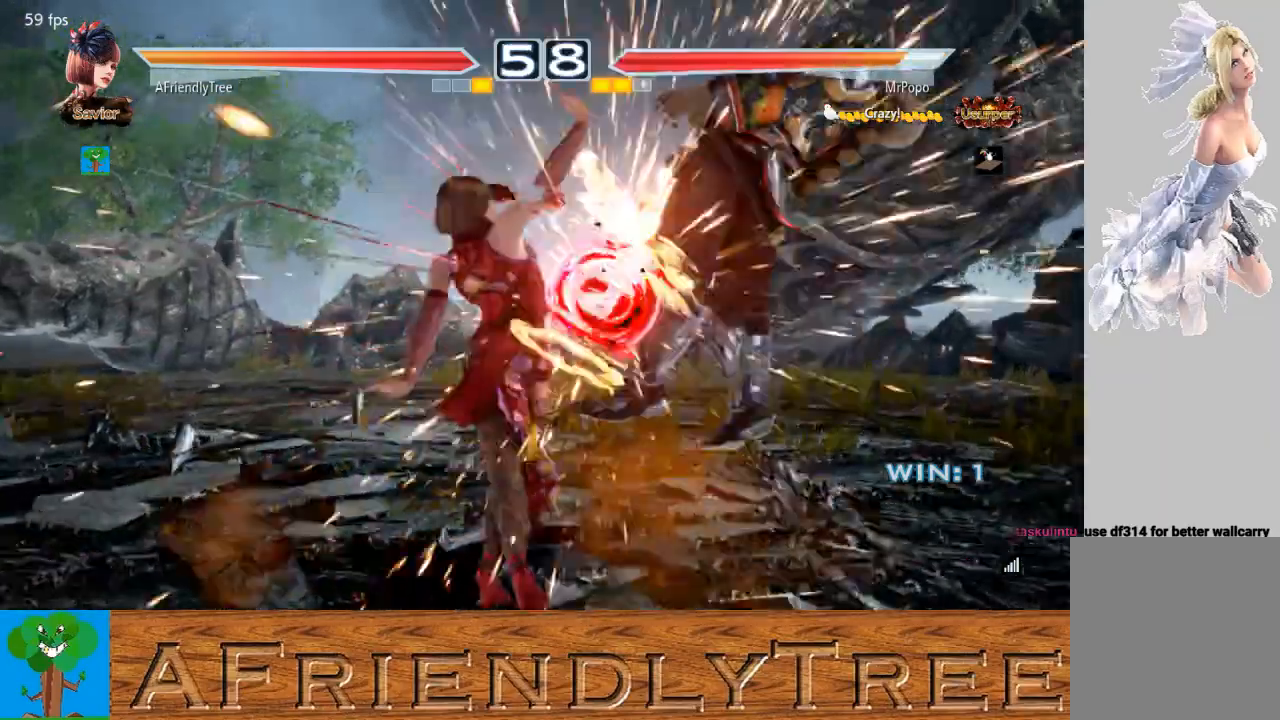
{"buttons": ["TRIANGLE"], "left_stick": "down-right", "events": [[67, "TRIANGLE", "up"], [333, "left_stick", "down-right"], [367, "CROSS", "down"], [433, "CROSS", "up"], [500, "TRIANGLE", "down"]]}
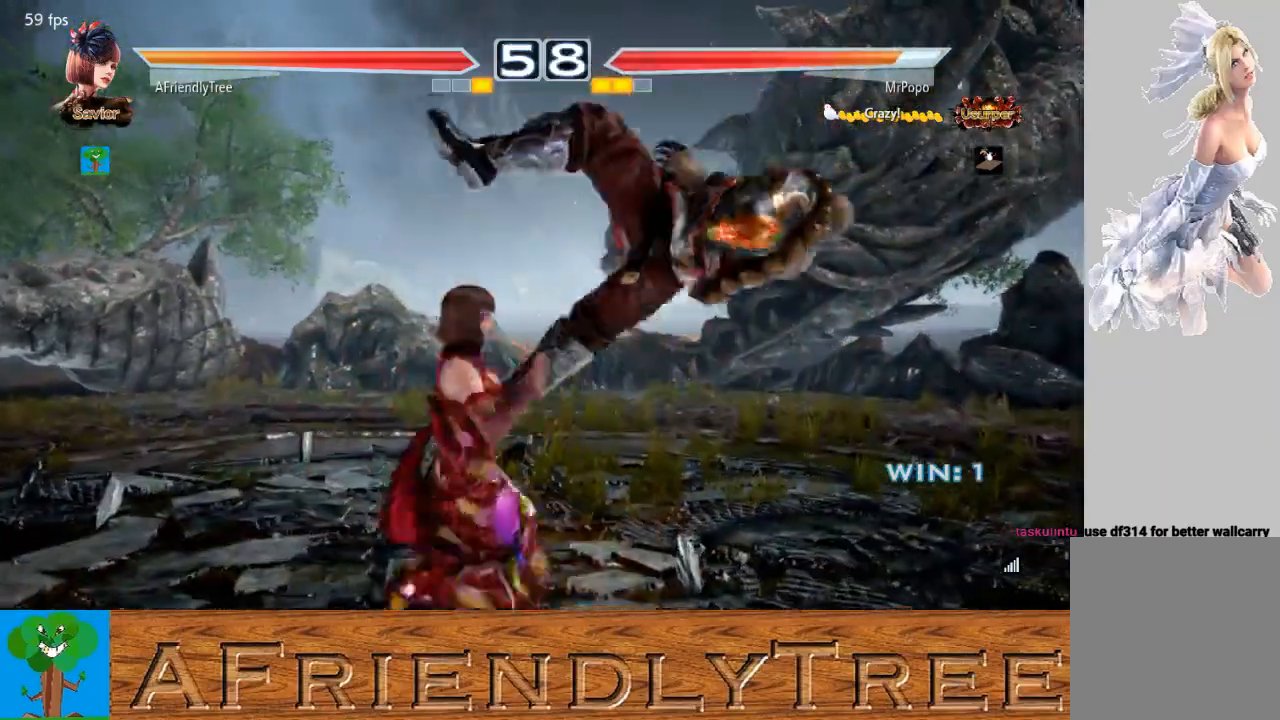
{"buttons": [], "left_stick": "down-right", "events": [[100, "TRIANGLE", "up"]]}
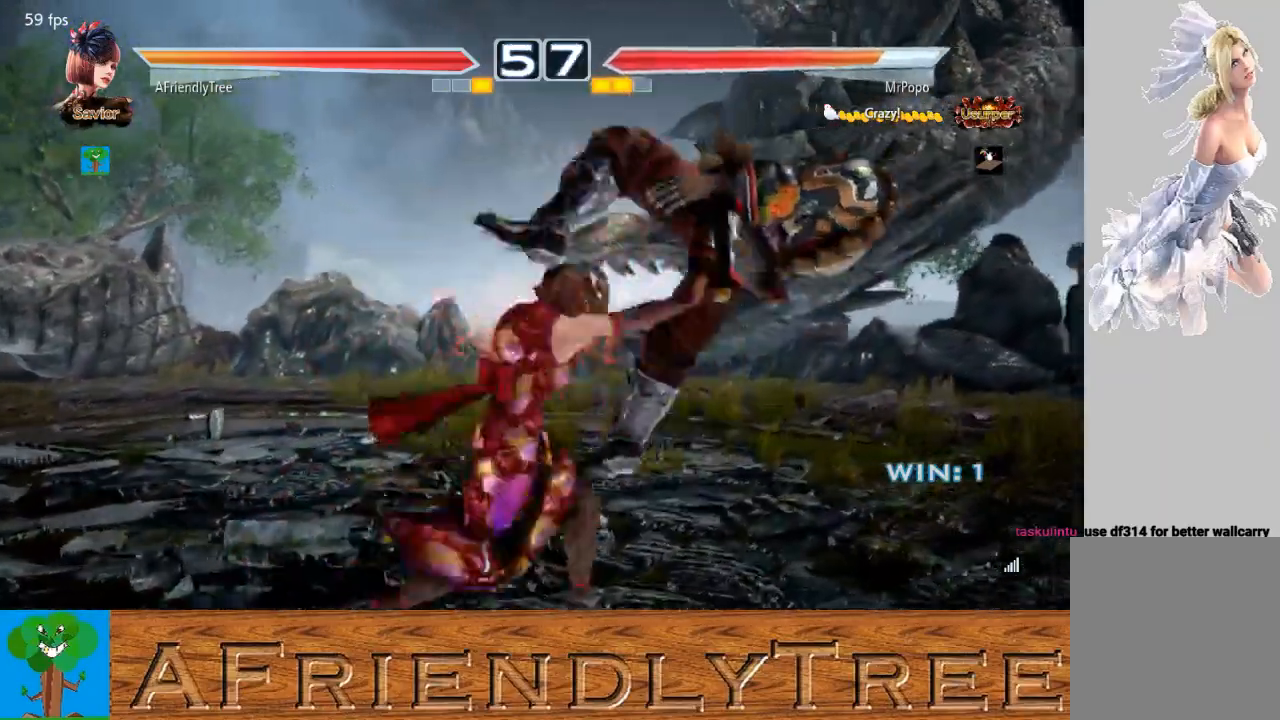
{"buttons": ["SQUARE"], "left_stick": "center", "events": [[33, "left_stick", "center"], [200, "SQUARE", "down"]]}
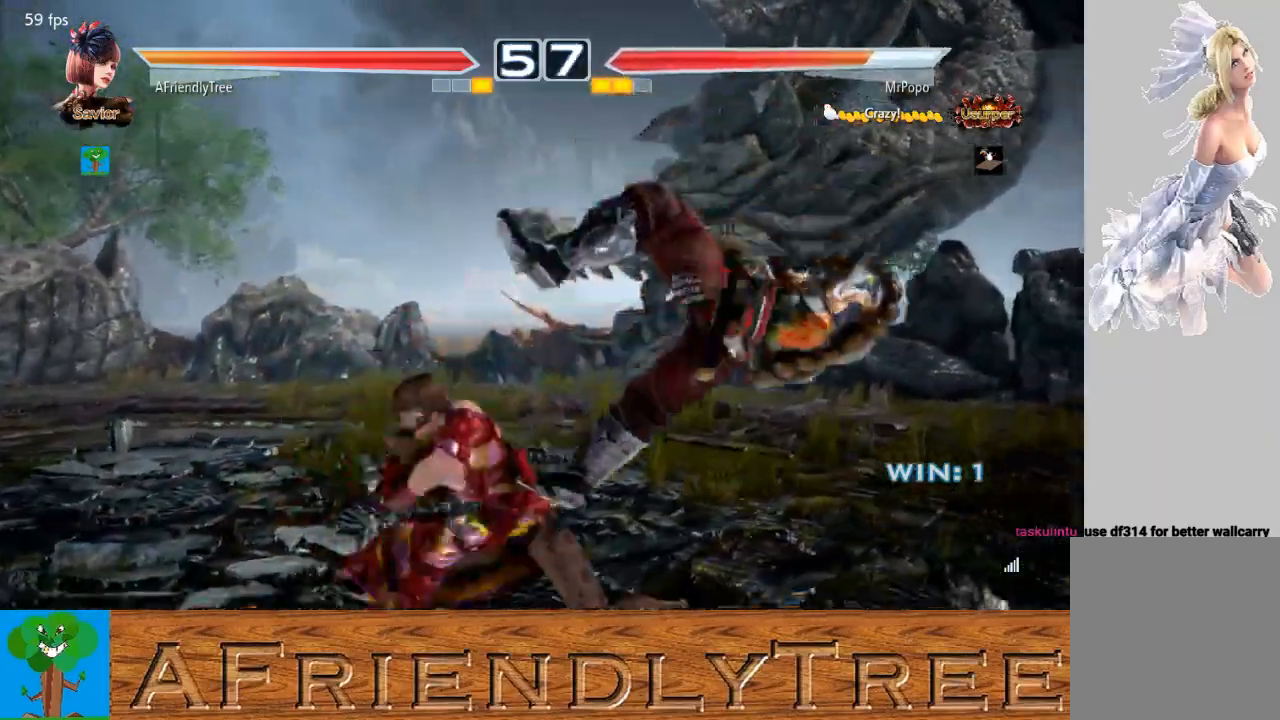
{"buttons": [], "left_stick": "right", "events": [[233, "SQUARE", "up"], [333, "left_stick", "right"], [400, "CROSS", "down"], [467, "CROSS", "up"]]}
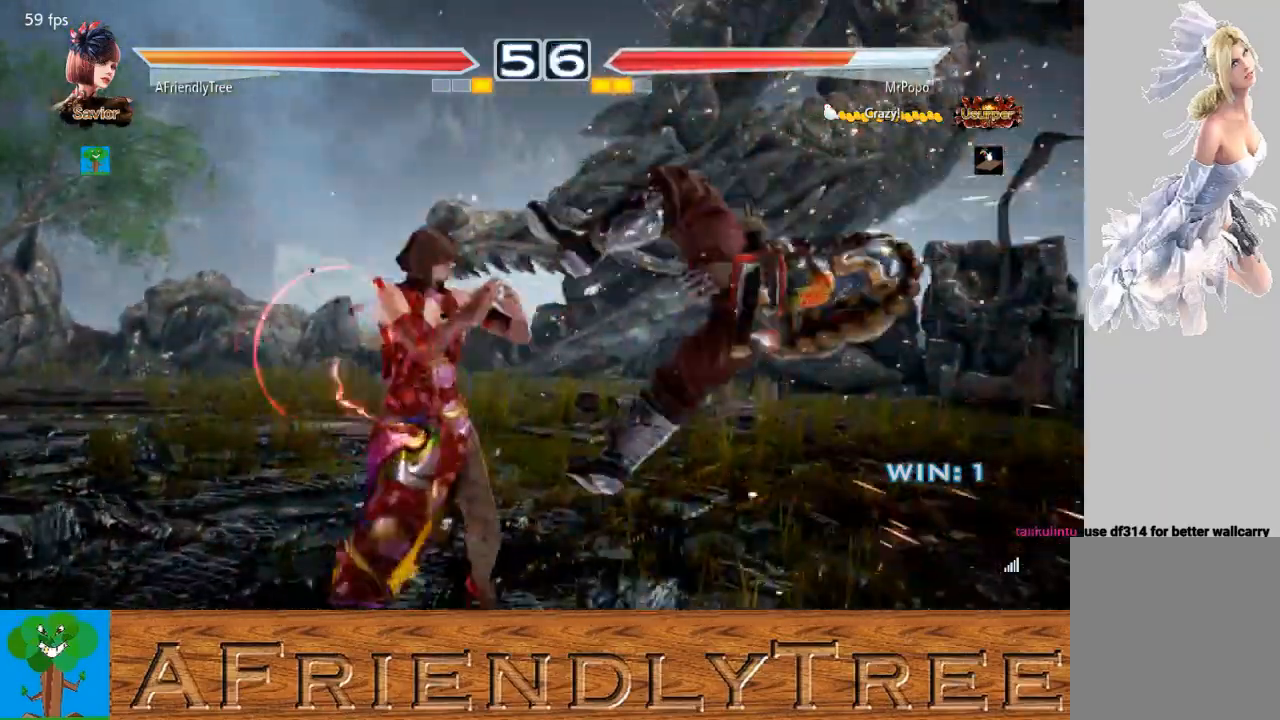
{"buttons": ["TRIANGLE"], "left_stick": "right", "events": [[67, "TRIANGLE", "down"]]}
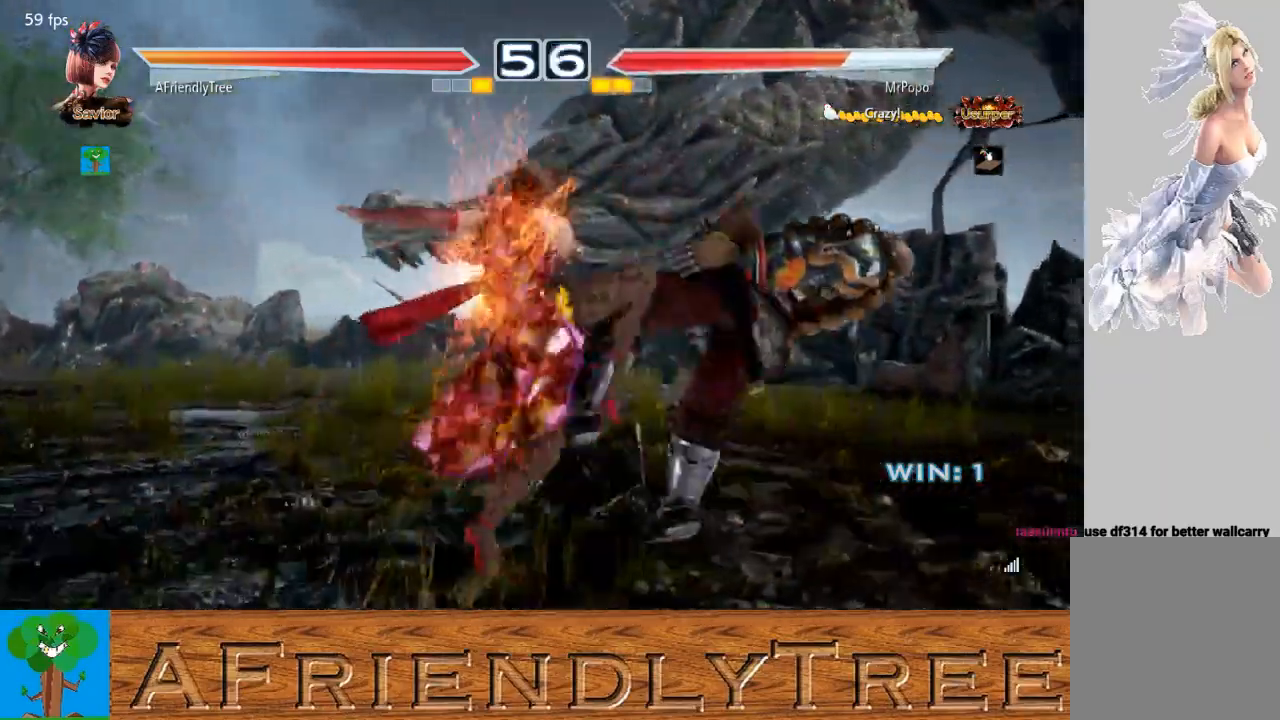
{"buttons": [], "left_stick": "center", "events": [[333, "left_stick", "center"], [433, "TRIANGLE", "up"]]}
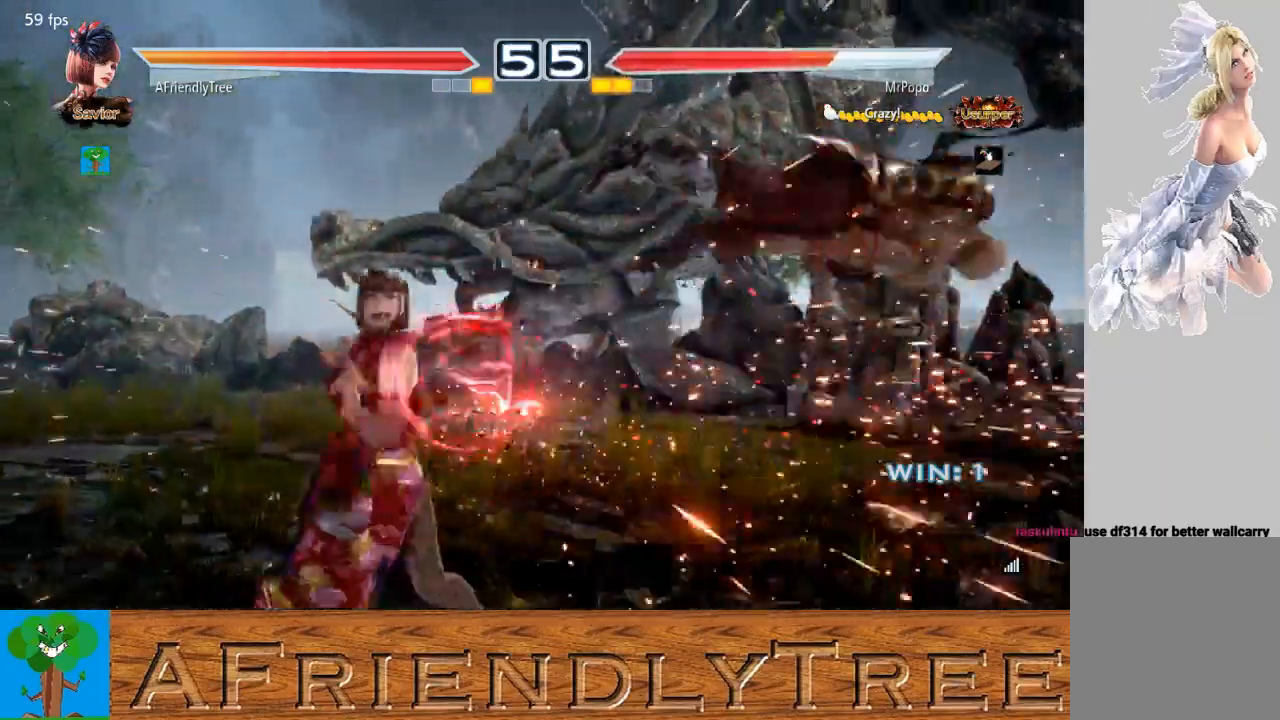
{"buttons": [], "left_stick": "right", "events": [[67, "left_stick", "right"], [133, "left_stick", "center"], [200, "left_stick", "right"], [300, "left_stick", "center"], [500, "left_stick", "right"]]}
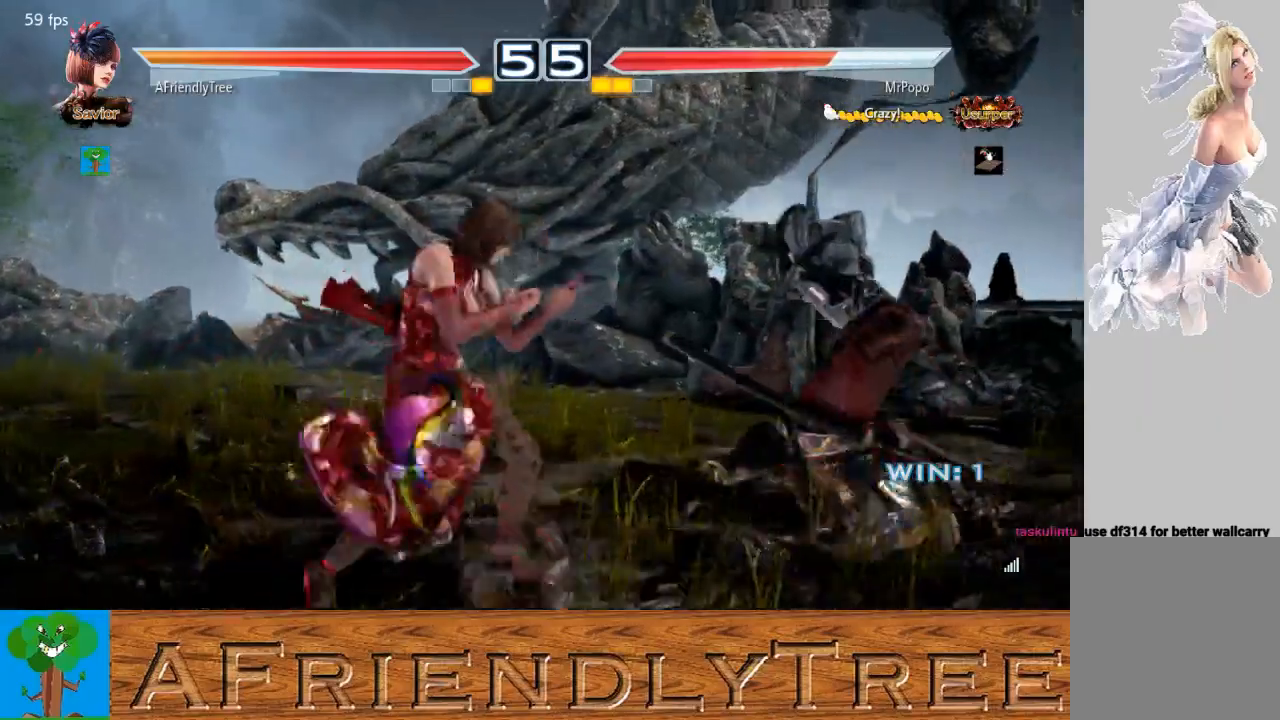
{"buttons": ["SQUARE"], "left_stick": "right", "events": [[33, "TRIANGLE", "down"], [100, "TRIANGLE", "up"], [200, "SQUARE", "down"]]}
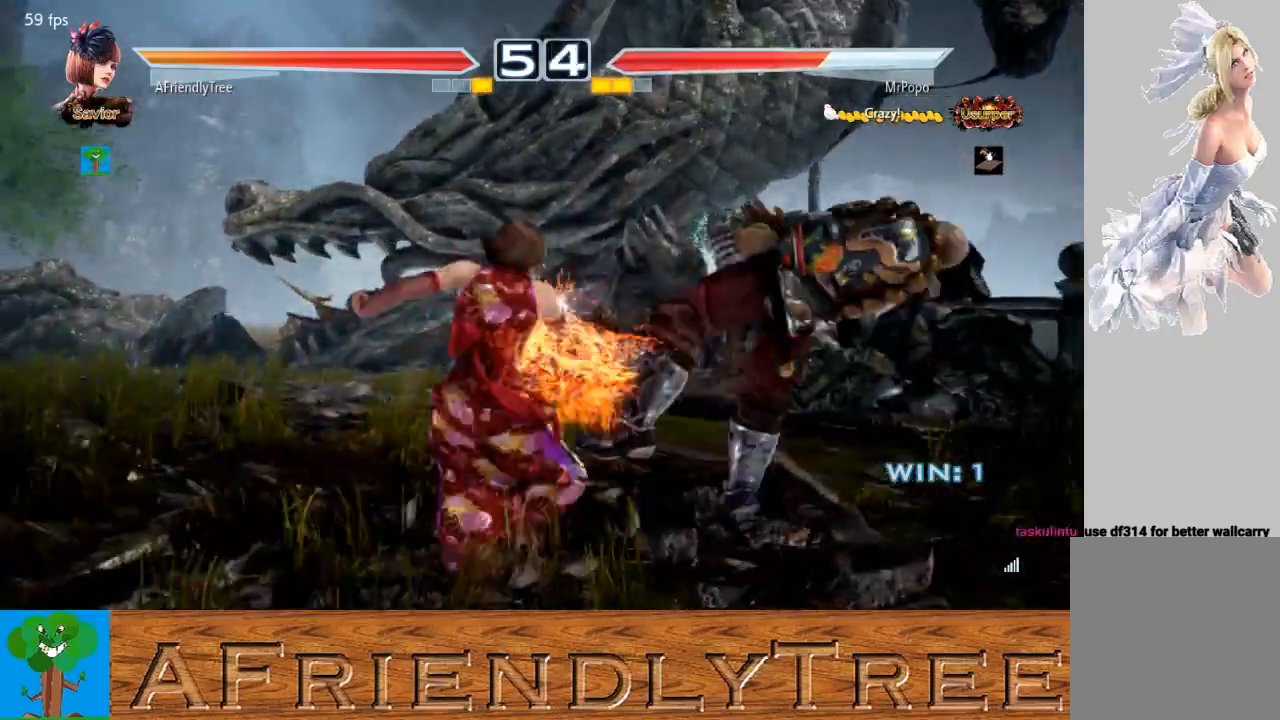
{"buttons": ["SQUARE"], "left_stick": "center", "events": [[233, "left_stick", "center"]]}
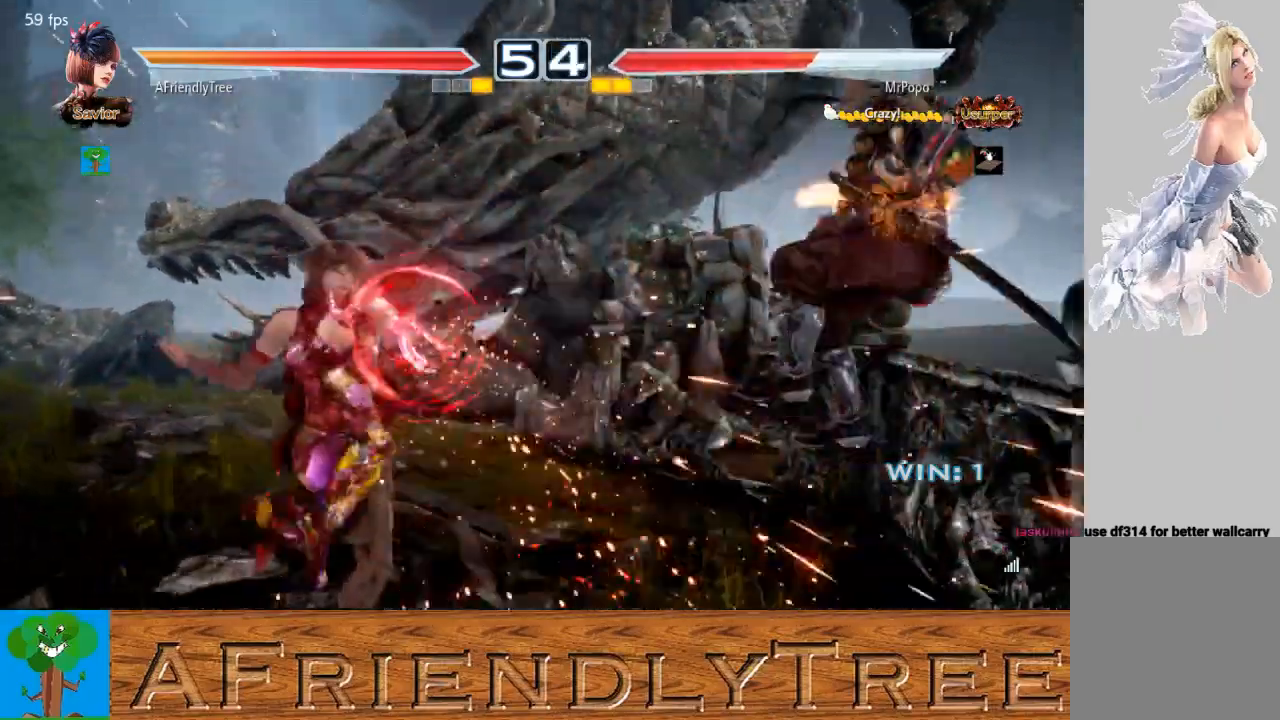
{"buttons": ["CROSS"], "left_stick": "down-right", "events": [[33, "SQUARE", "up"], [133, "left_stick", "right"], [233, "left_stick", "center"], [300, "left_stick", "right"], [400, "left_stick", "center"], [467, "left_stick", "down-right"], [500, "CROSS", "down"]]}
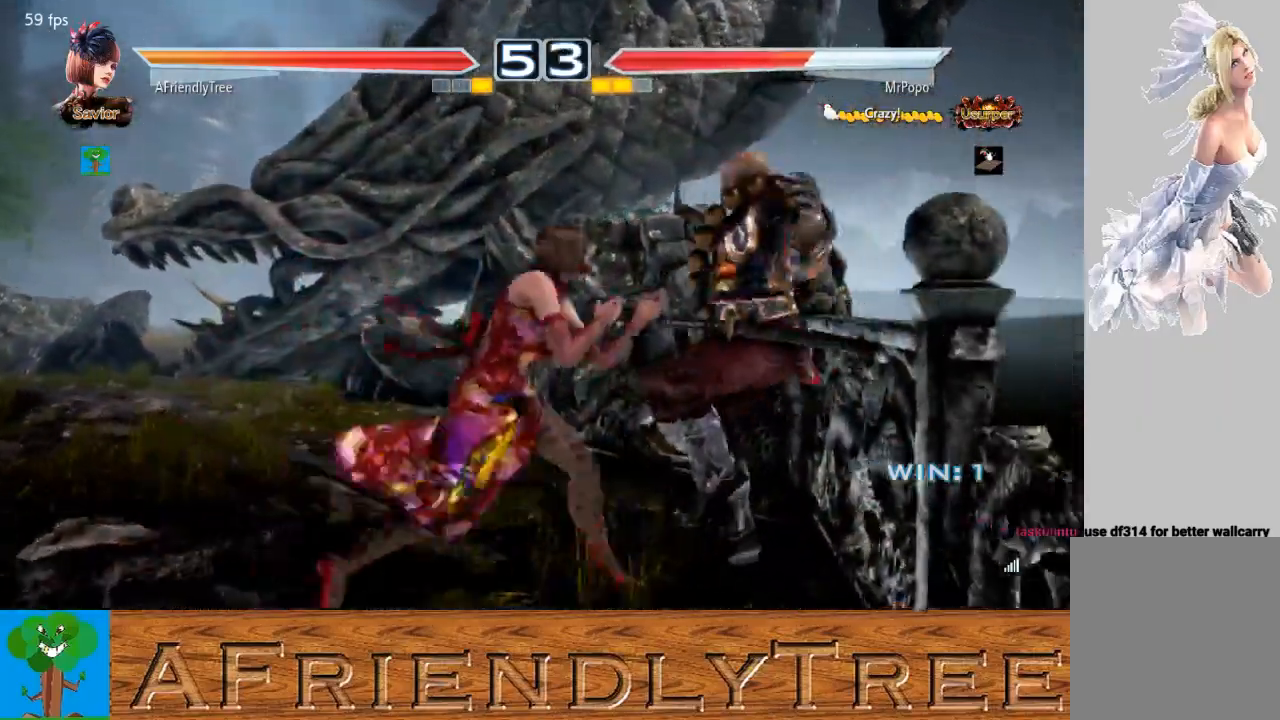
{"buttons": ["TRIANGLE"], "left_stick": "center", "events": [[67, "CROSS", "up"], [67, "left_stick", "center"], [200, "TRIANGLE", "down"]]}
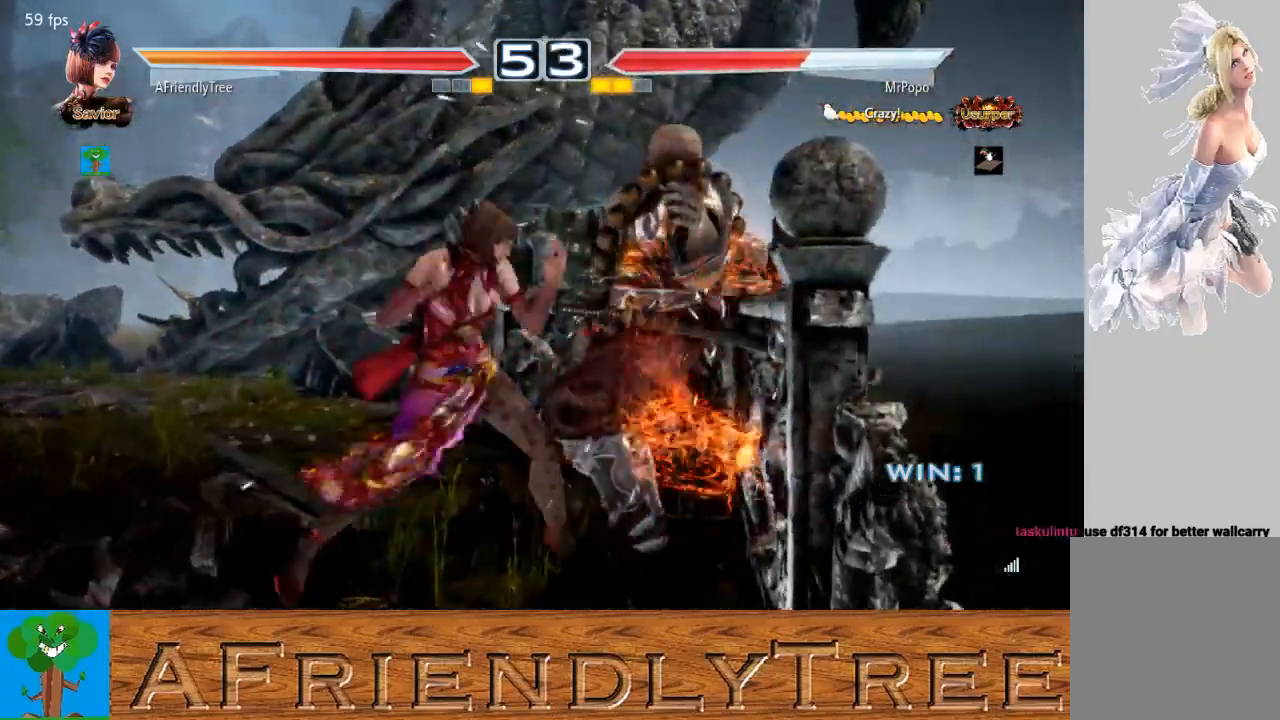
{"buttons": ["CROSS", "TRIANGLE"], "left_stick": "right", "events": [[267, "left_stick", "right"], [300, "CROSS", "down"]]}
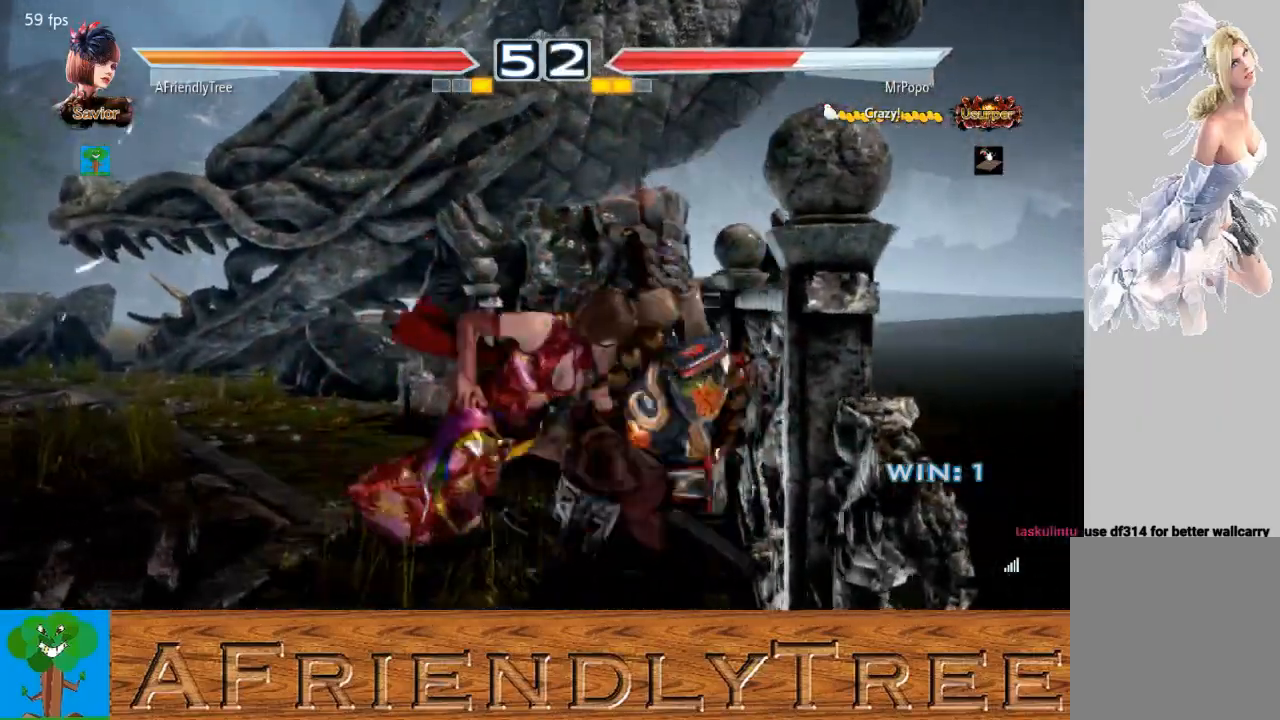
{"buttons": ["CROSS", "TRIANGLE"], "left_stick": "center", "events": [[467, "left_stick", "center"]]}
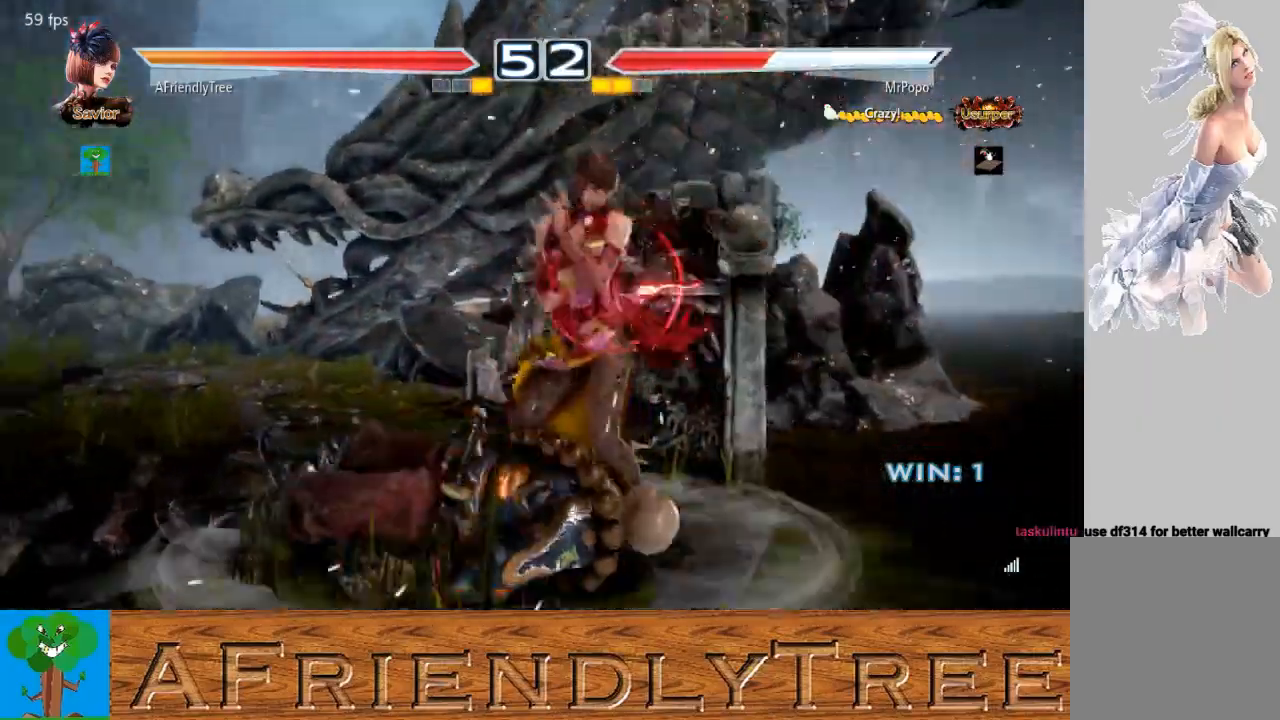
{"buttons": ["CIRCLE"], "left_stick": "down", "events": [[33, "CROSS", "up"], [33, "TRIANGLE", "up"], [133, "left_stick", "down"], [167, "CIRCLE", "down"]]}
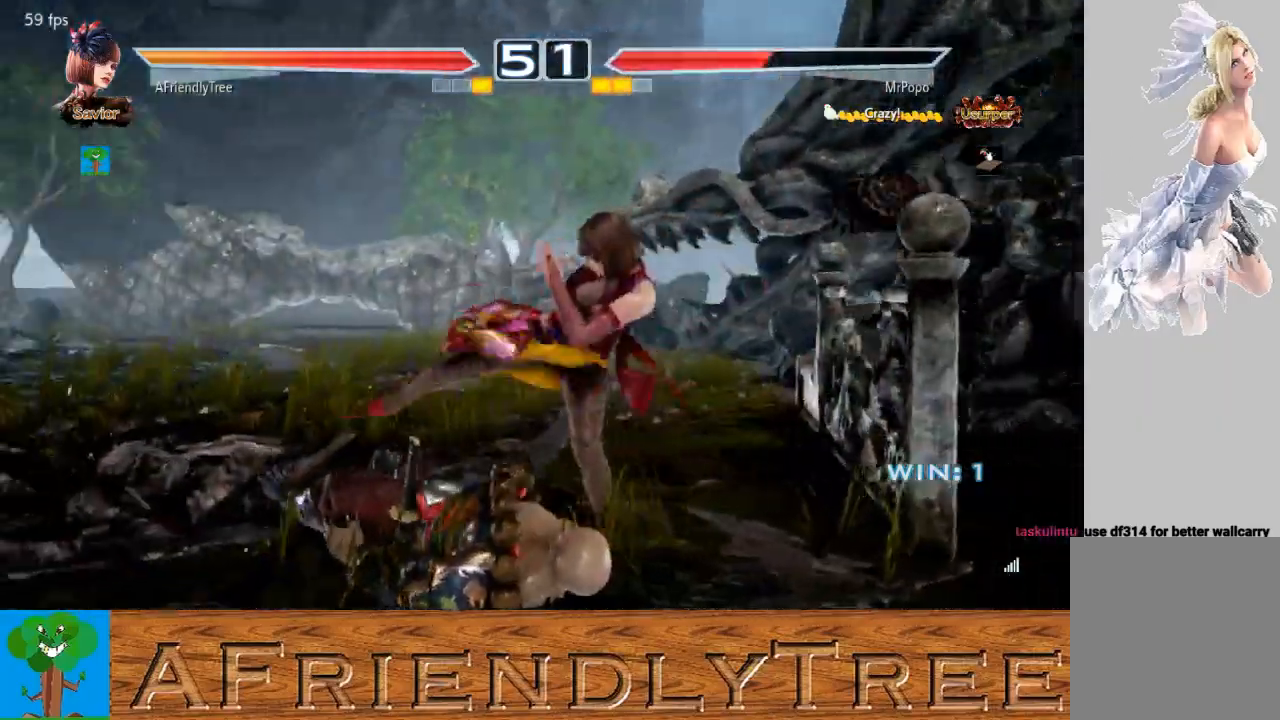
{"buttons": ["TRIANGLE"], "left_stick": "down-left", "events": [[167, "CIRCLE", "up"], [200, "left_stick", "down-left"], [300, "TRIANGLE", "down"]]}
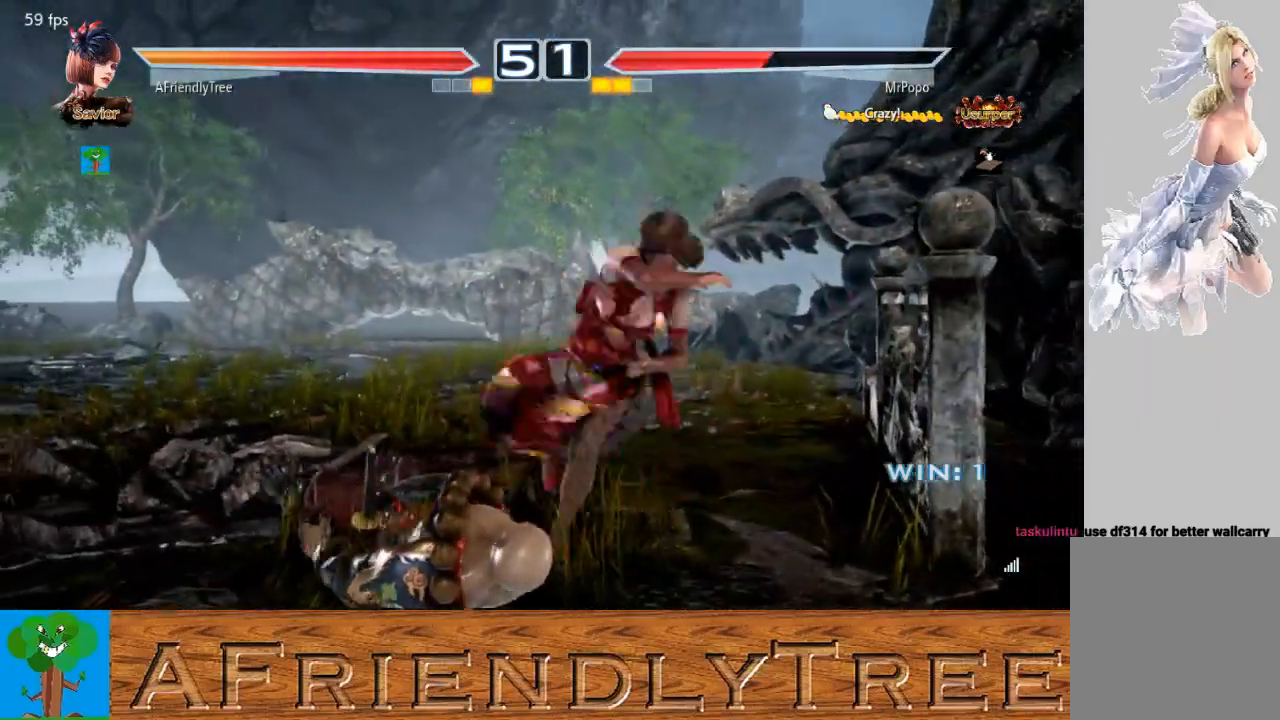
{"buttons": ["TRIANGLE"], "left_stick": "down-left", "events": []}
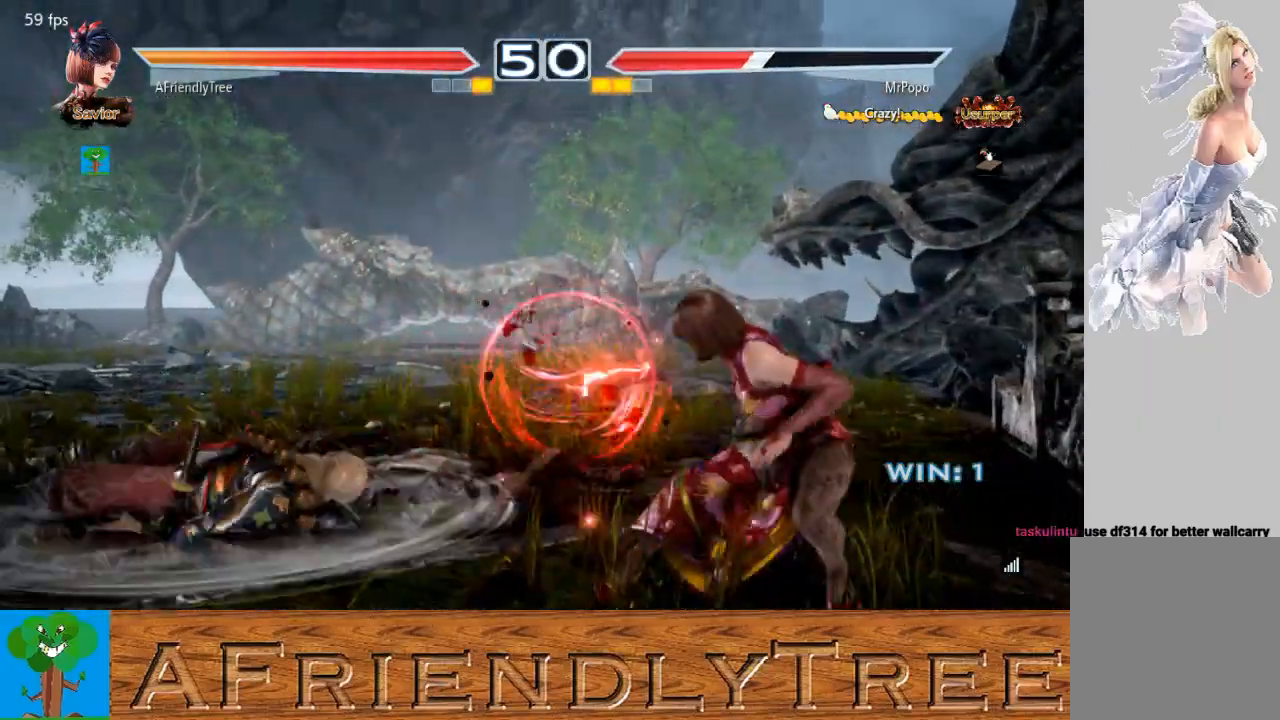
{"buttons": [], "left_stick": "right", "events": [[33, "TRIANGLE", "up"], [33, "left_stick", "center"], [133, "left_stick", "left"], [200, "left_stick", "center"], [300, "left_stick", "left"], [400, "left_stick", "center"], [500, "left_stick", "right"]]}
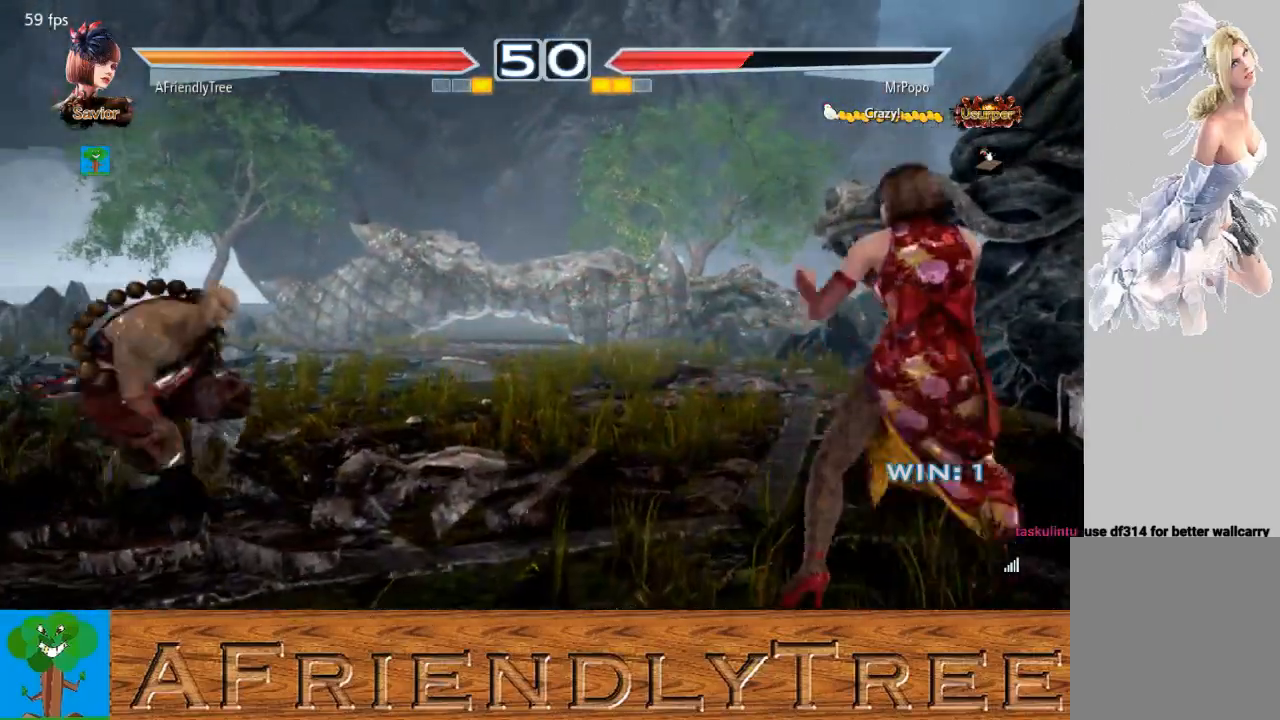
{"buttons": [], "left_stick": "right", "events": [[67, "left_stick", "center"], [133, "left_stick", "left"], [200, "left_stick", "center"], [300, "left_stick", "left"], [367, "left_stick", "center"], [433, "left_stick", "right"]]}
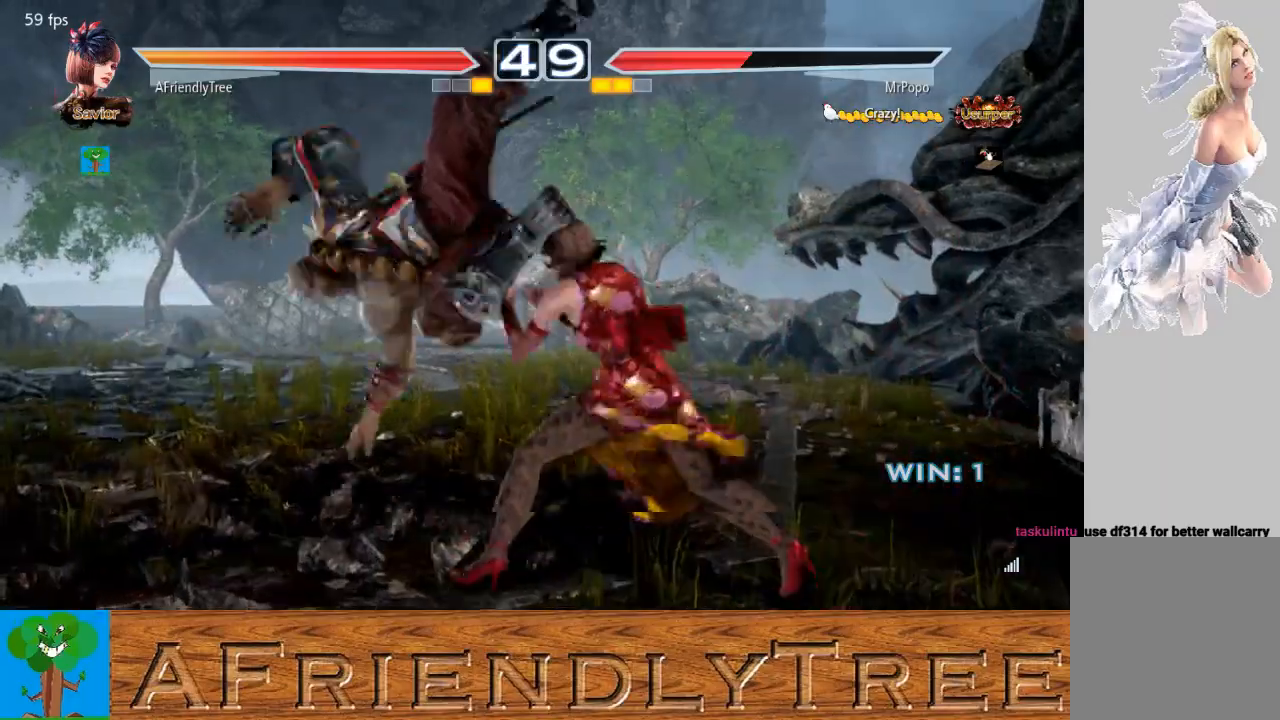
{"buttons": ["TRIANGLE"], "left_stick": "center", "events": [[67, "left_stick", "center"], [200, "SQUARE", "down"], [267, "TRIANGLE", "down"], [300, "SQUARE", "up"]]}
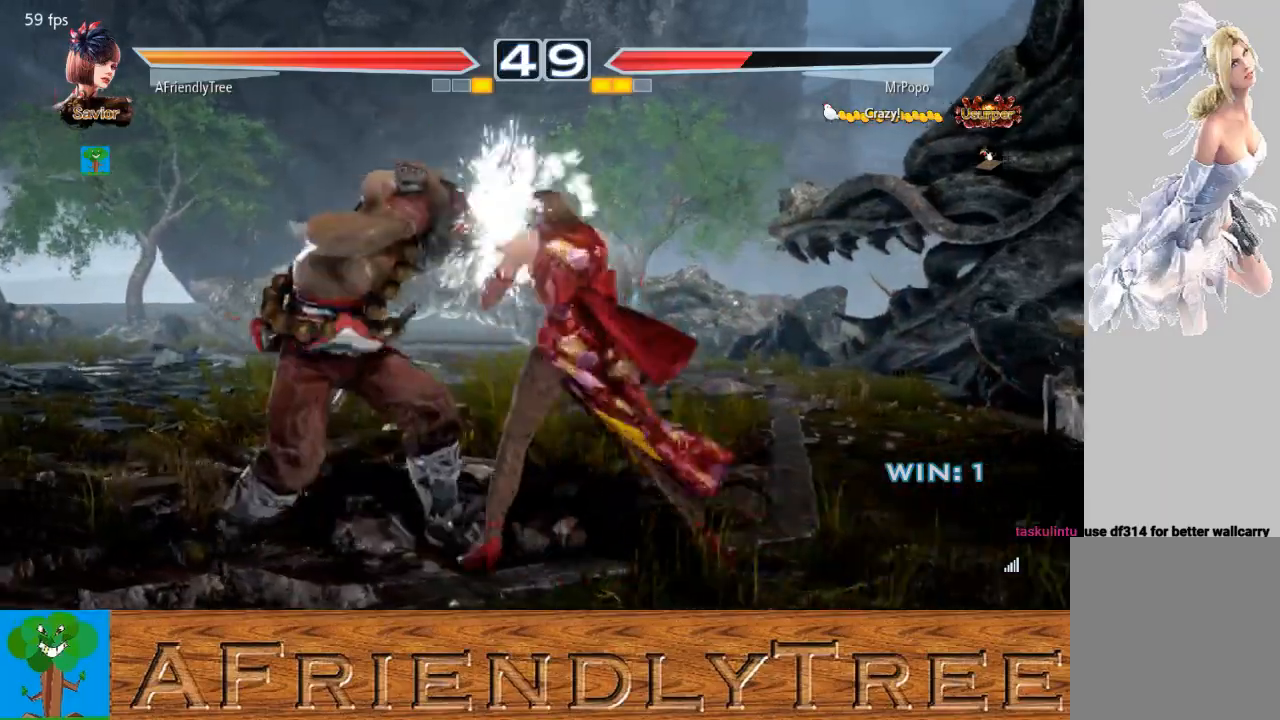
{"buttons": ["SQUARE"], "left_stick": "down-left", "events": [[200, "TRIANGLE", "up"], [233, "left_stick", "down-left"], [300, "SQUARE", "down"]]}
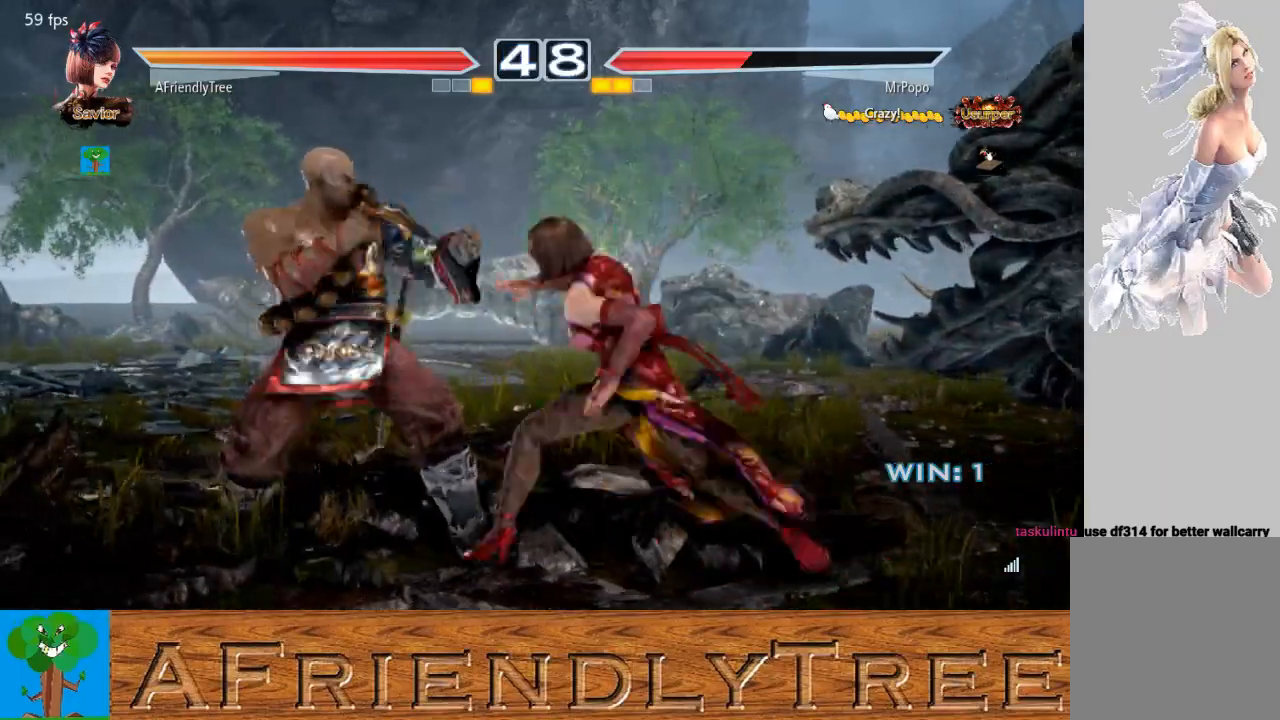
{"buttons": [], "left_stick": "center", "events": [[133, "left_stick", "center"], [200, "SQUARE", "up"], [300, "left_stick", "up"], [367, "left_stick", "center"]]}
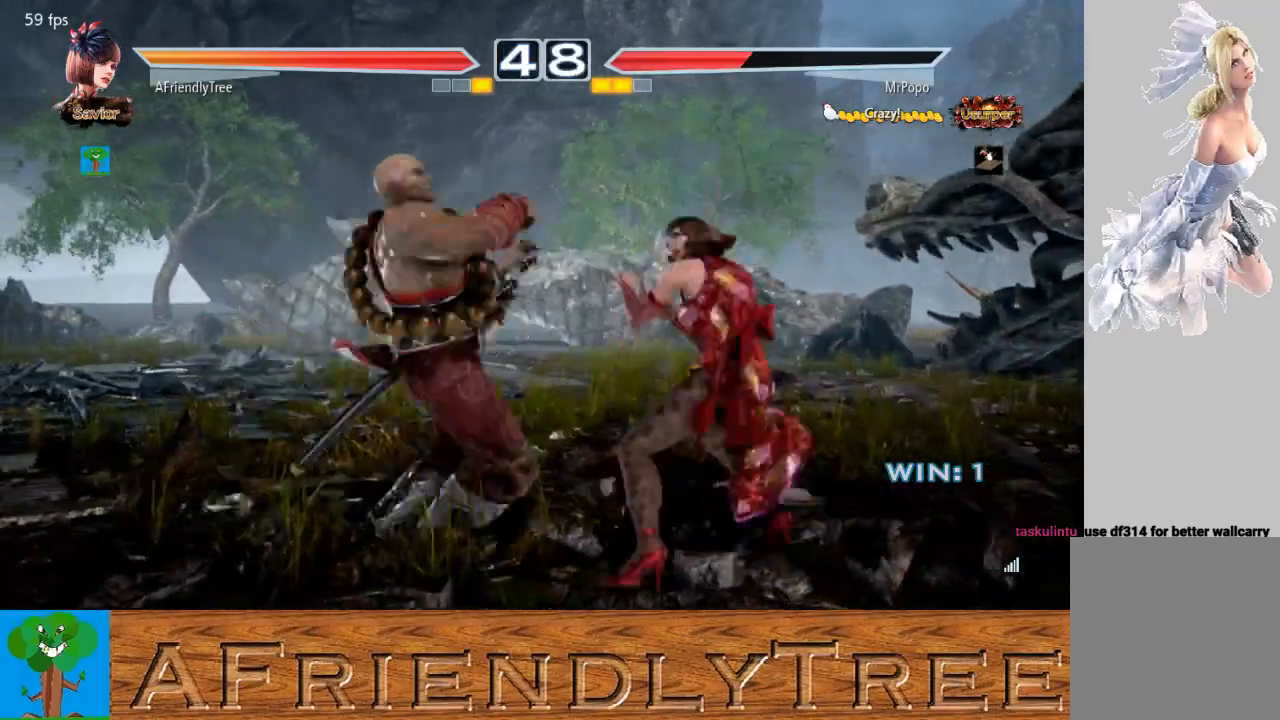
{"buttons": [], "left_stick": "up-left", "events": [[200, "left_stick", "up-left"], [233, "SQUARE", "down"], [400, "SQUARE", "up"]]}
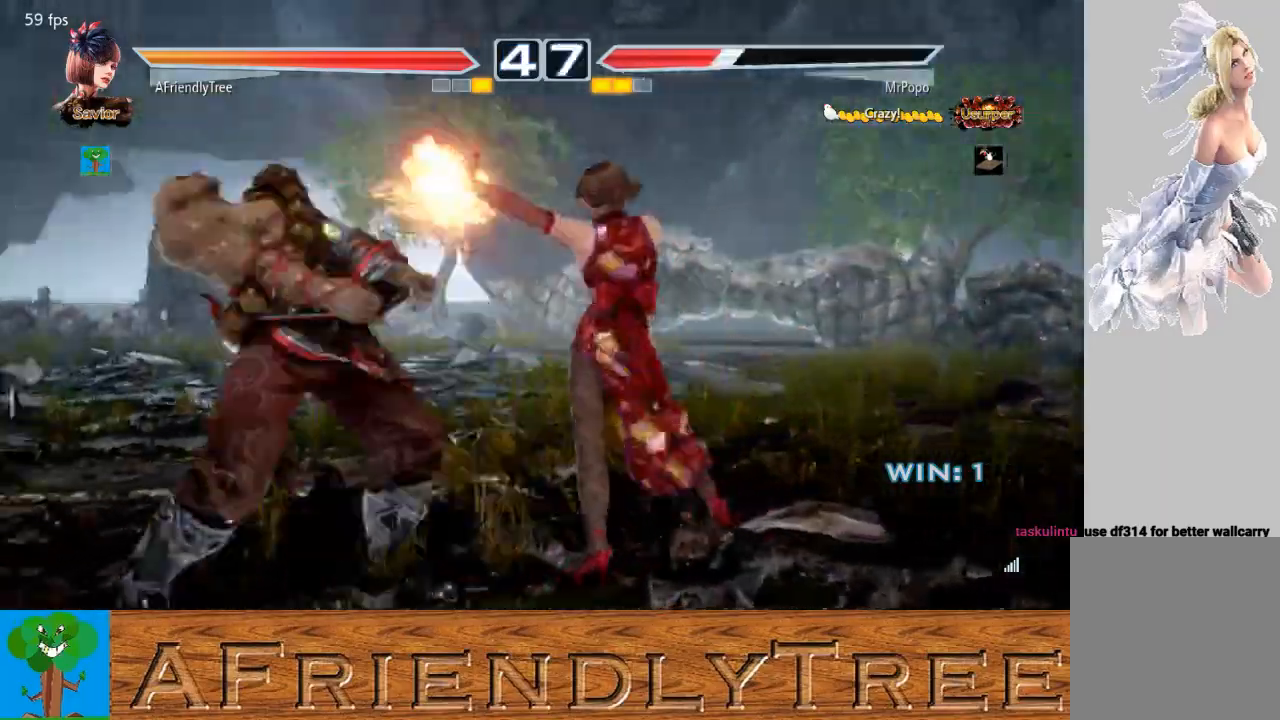
{"buttons": ["CROSS", "CIRCLE"], "left_stick": "up-left", "events": [[33, "CROSS", "down"], [200, "CIRCLE", "down"]]}
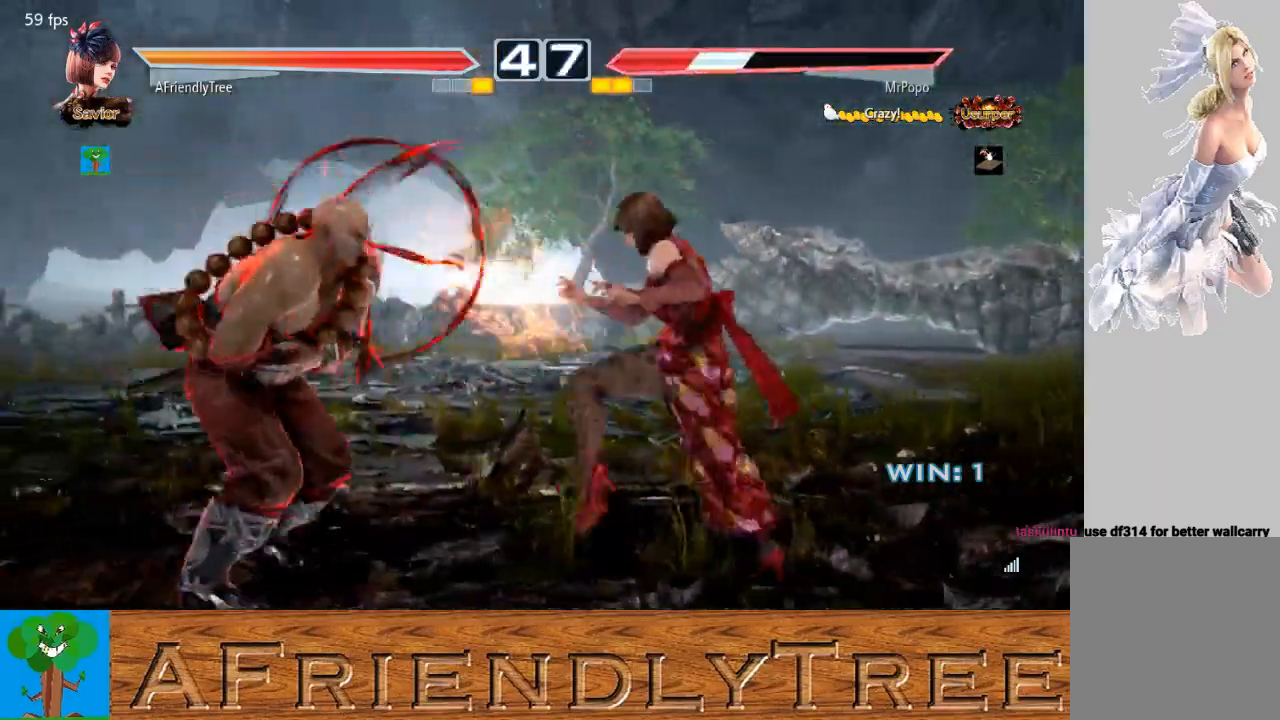
{"buttons": ["CROSS", "CIRCLE"], "left_stick": "center", "events": [[400, "left_stick", "center"]]}
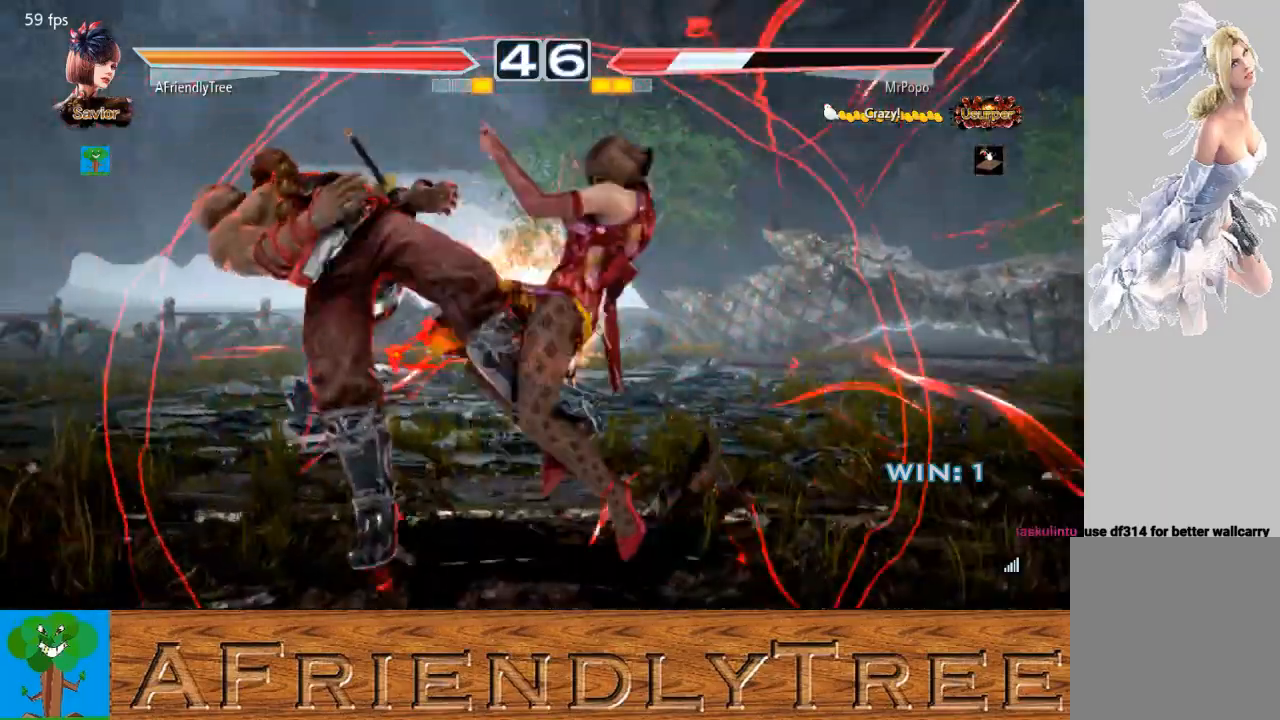
{"buttons": [], "left_stick": "center", "events": [[100, "CIRCLE", "up"], [133, "CROSS", "up"], [433, "left_stick", "left"], [500, "left_stick", "center"]]}